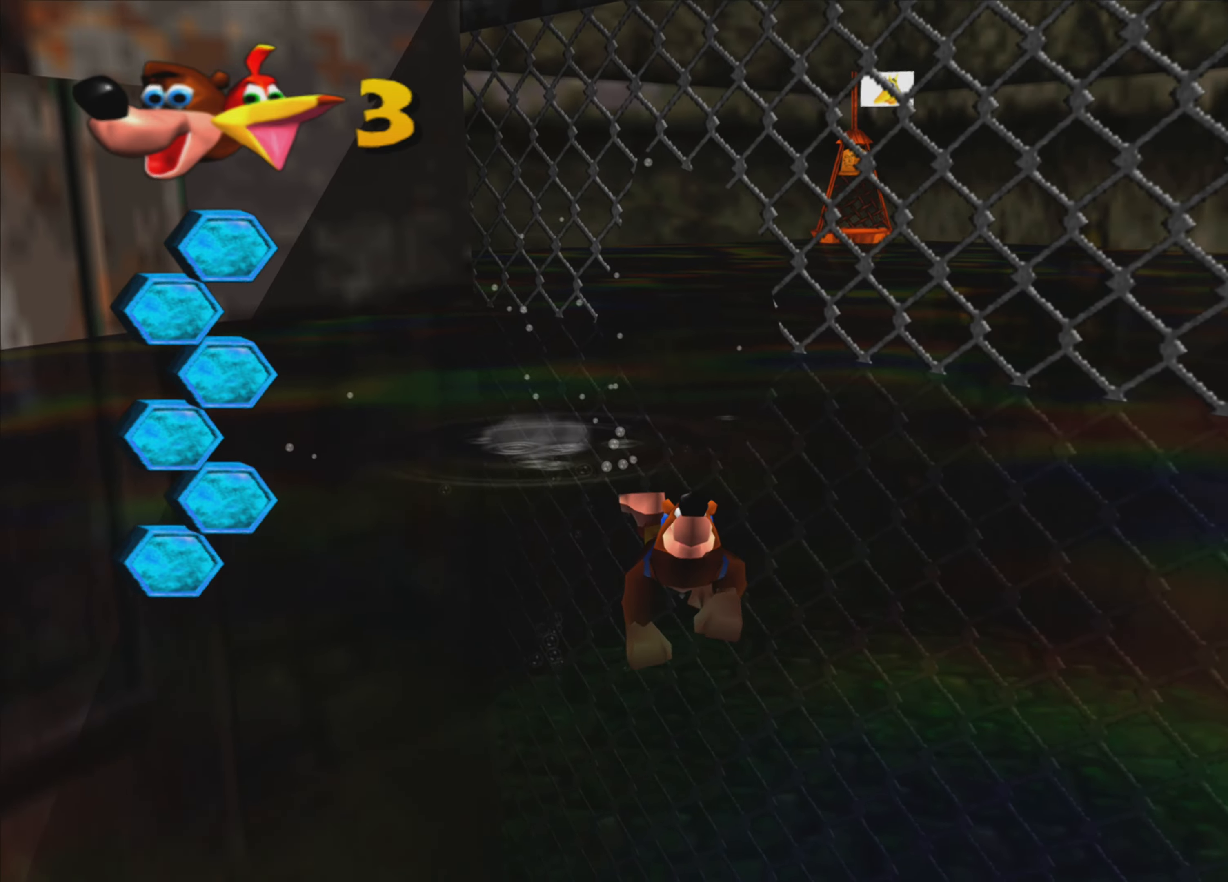
Gameplay with a controller (PlayStation layout); each line is a JSON object with the inputs held at the frame after it. "events" lists button and stick changes between this image and that frame as [ms after this image, input, new state], when the widget could be followed in between. Not read: L3 R3.
{"buttons": [], "left_stick": "down-left", "right_stick": "center", "events": [[50, "left_stick", "down-left"]]}
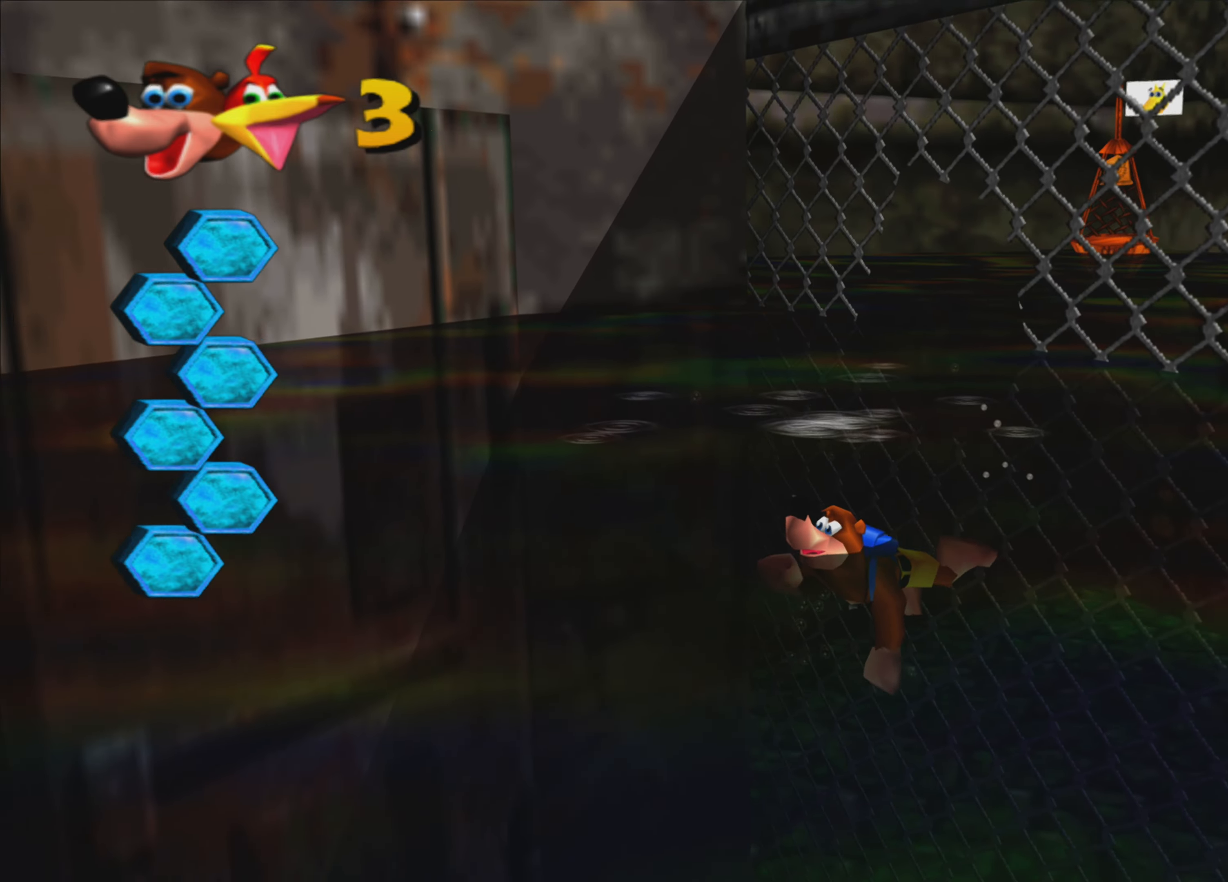
{"buttons": ["SQUARE"], "left_stick": "center", "right_stick": "center", "events": [[16, "SQUARE", "down"], [316, "left_stick", "center"]]}
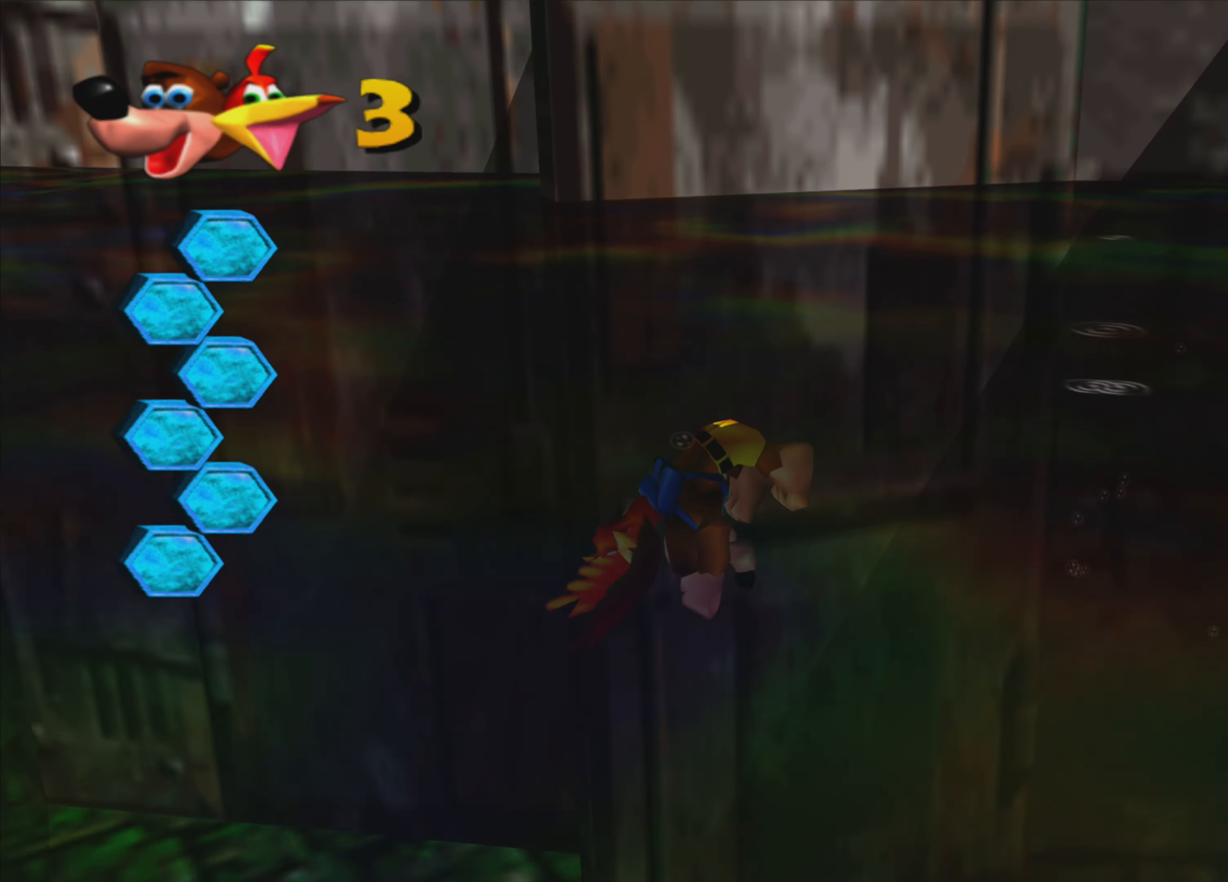
{"buttons": ["SQUARE"], "left_stick": "down", "right_stick": "center", "events": [[166, "left_stick", "down"]]}
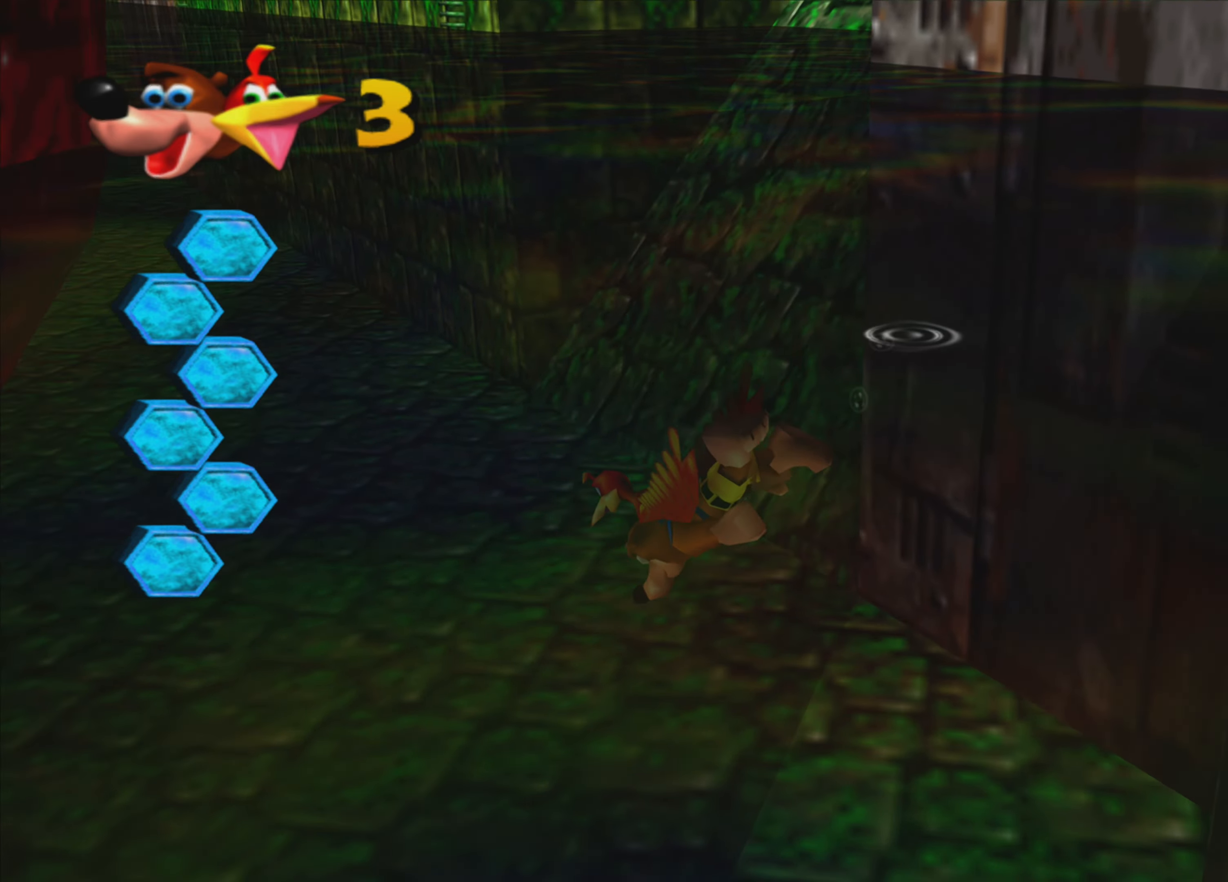
{"buttons": ["SQUARE"], "left_stick": "down-right", "right_stick": "center", "events": [[66, "left_stick", "down-right"]]}
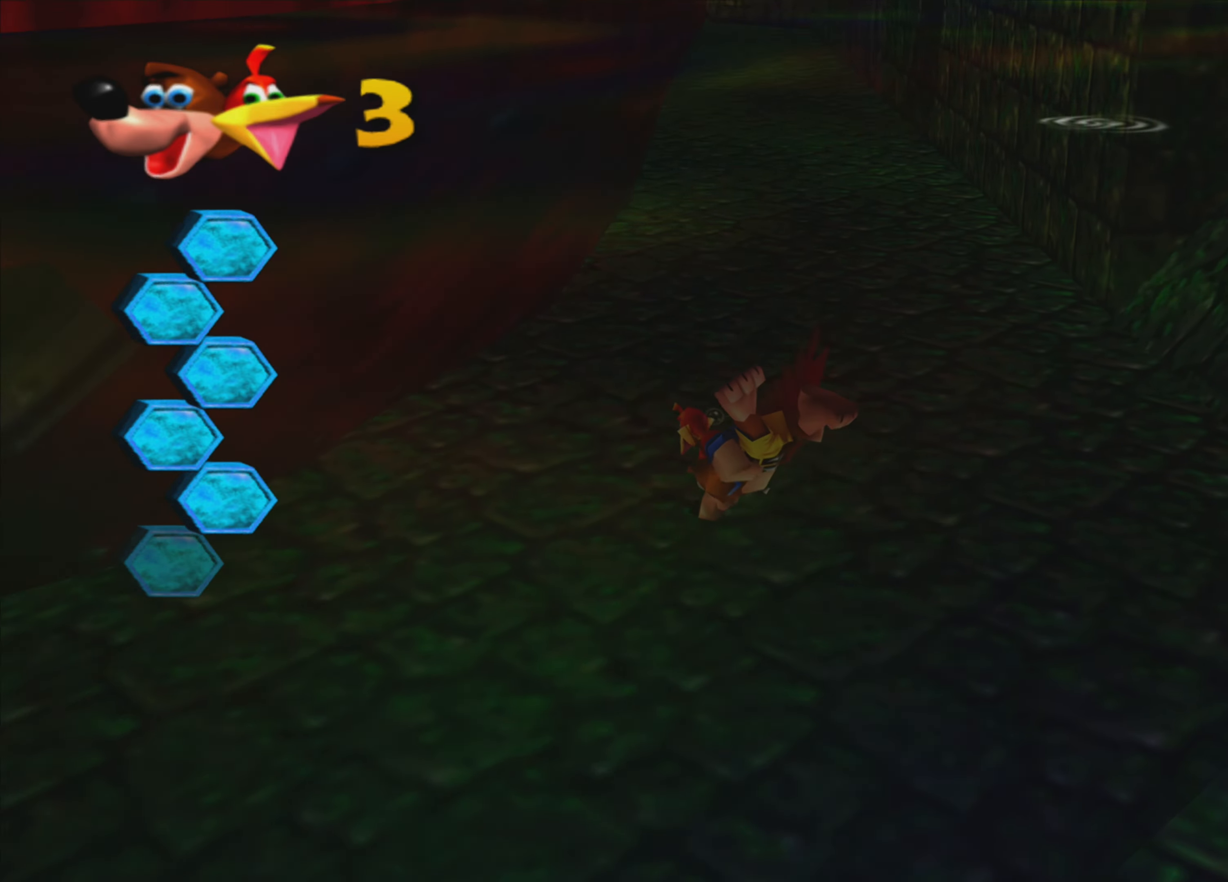
{"buttons": ["SQUARE"], "left_stick": "down-right", "right_stick": "center", "events": []}
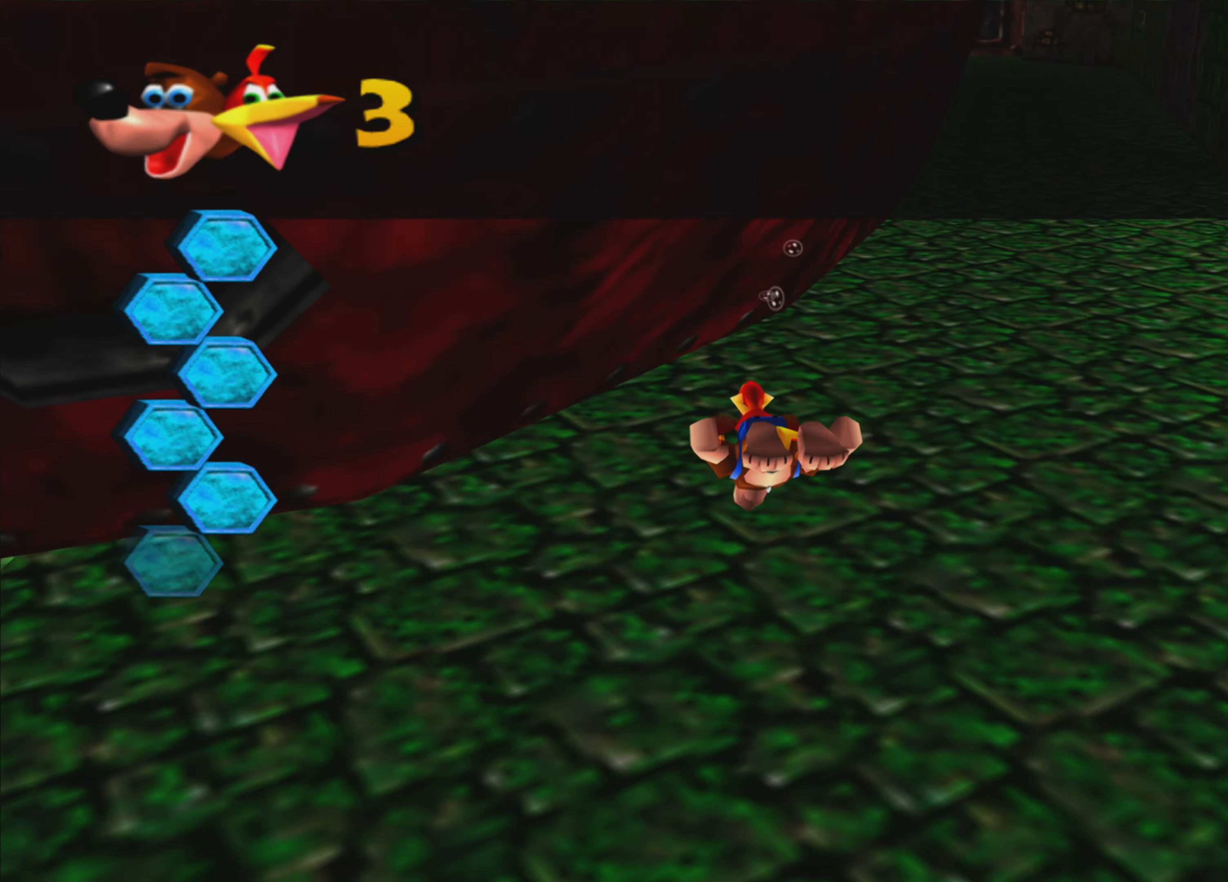
{"buttons": ["SQUARE"], "left_stick": "down-right", "right_stick": "center", "events": []}
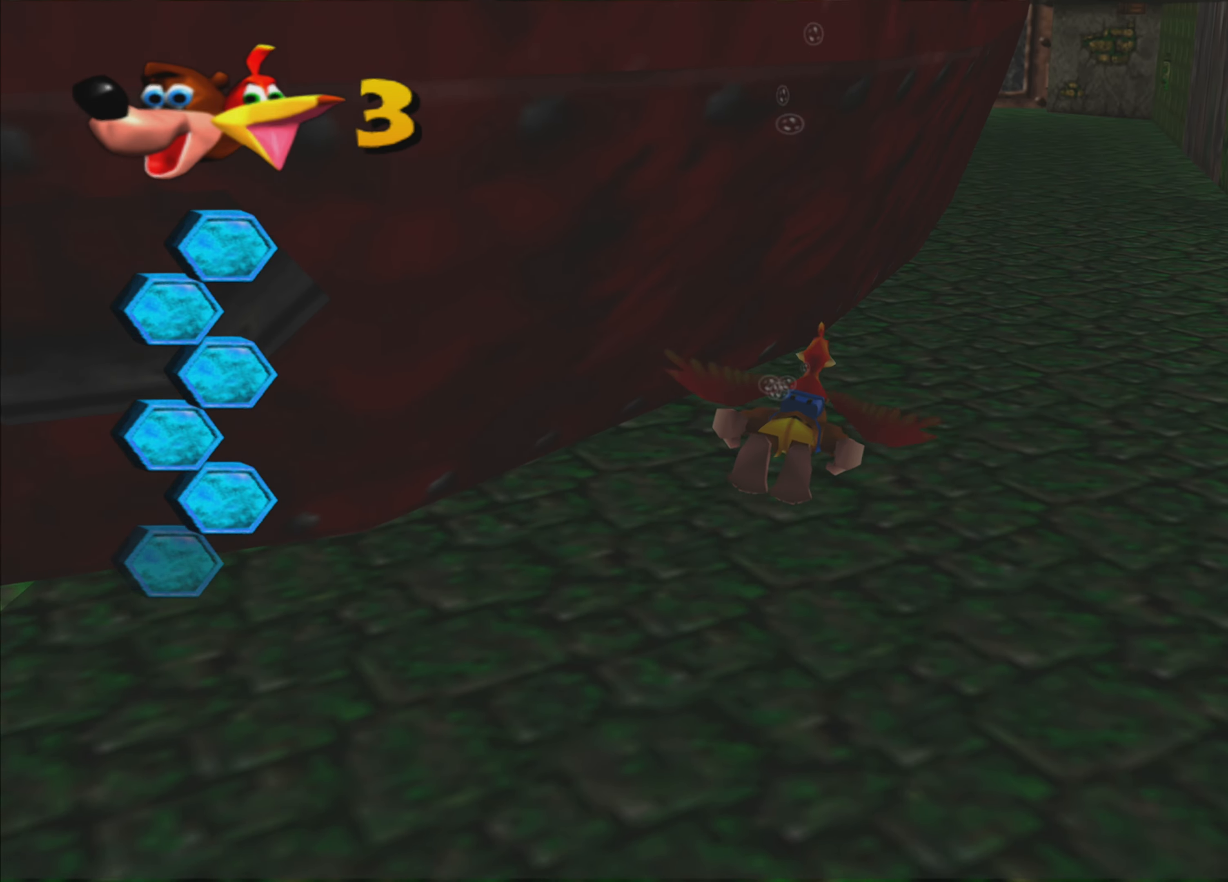
{"buttons": ["SQUARE"], "left_stick": "center", "right_stick": "center", "events": [[50, "left_stick", "center"]]}
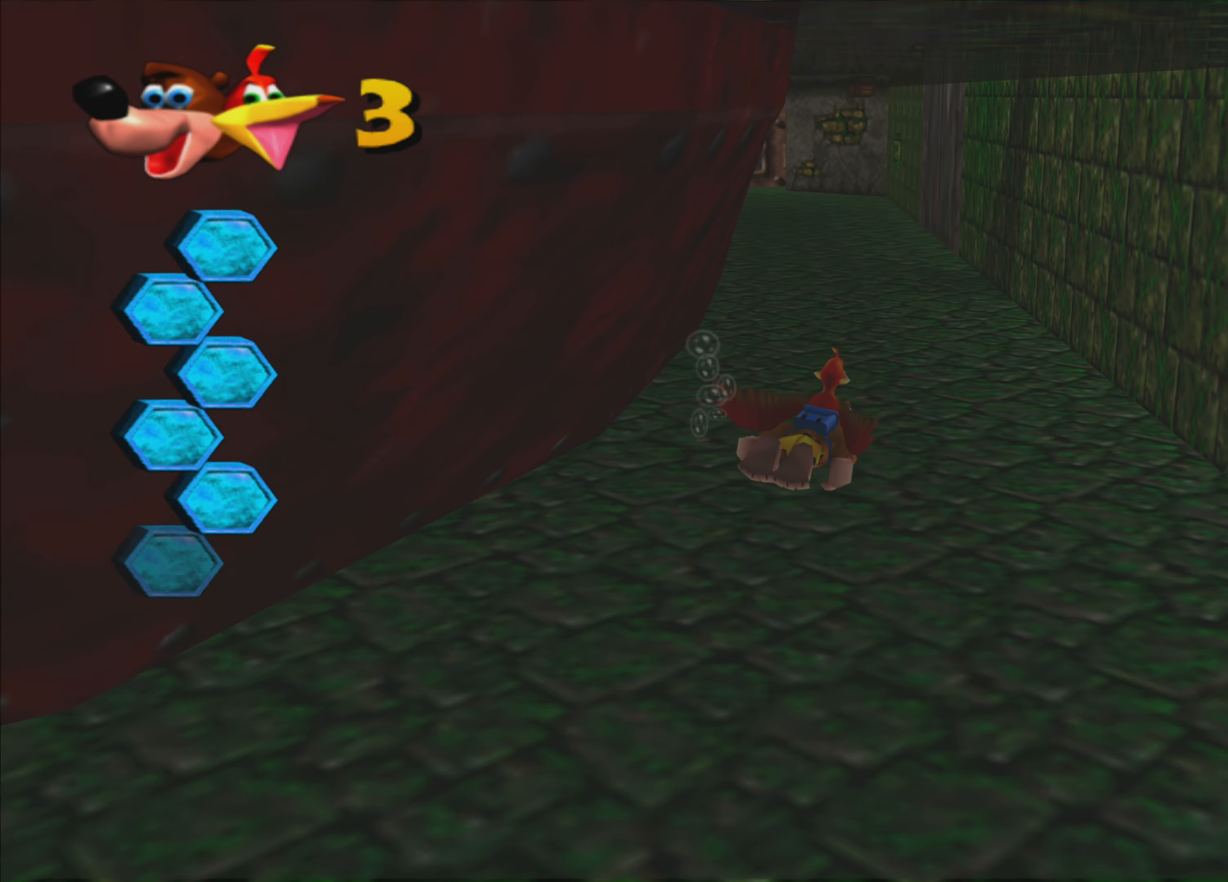
{"buttons": ["SQUARE"], "left_stick": "center", "right_stick": "center", "events": [[133, "left_stick", "down-left"], [233, "left_stick", "center"]]}
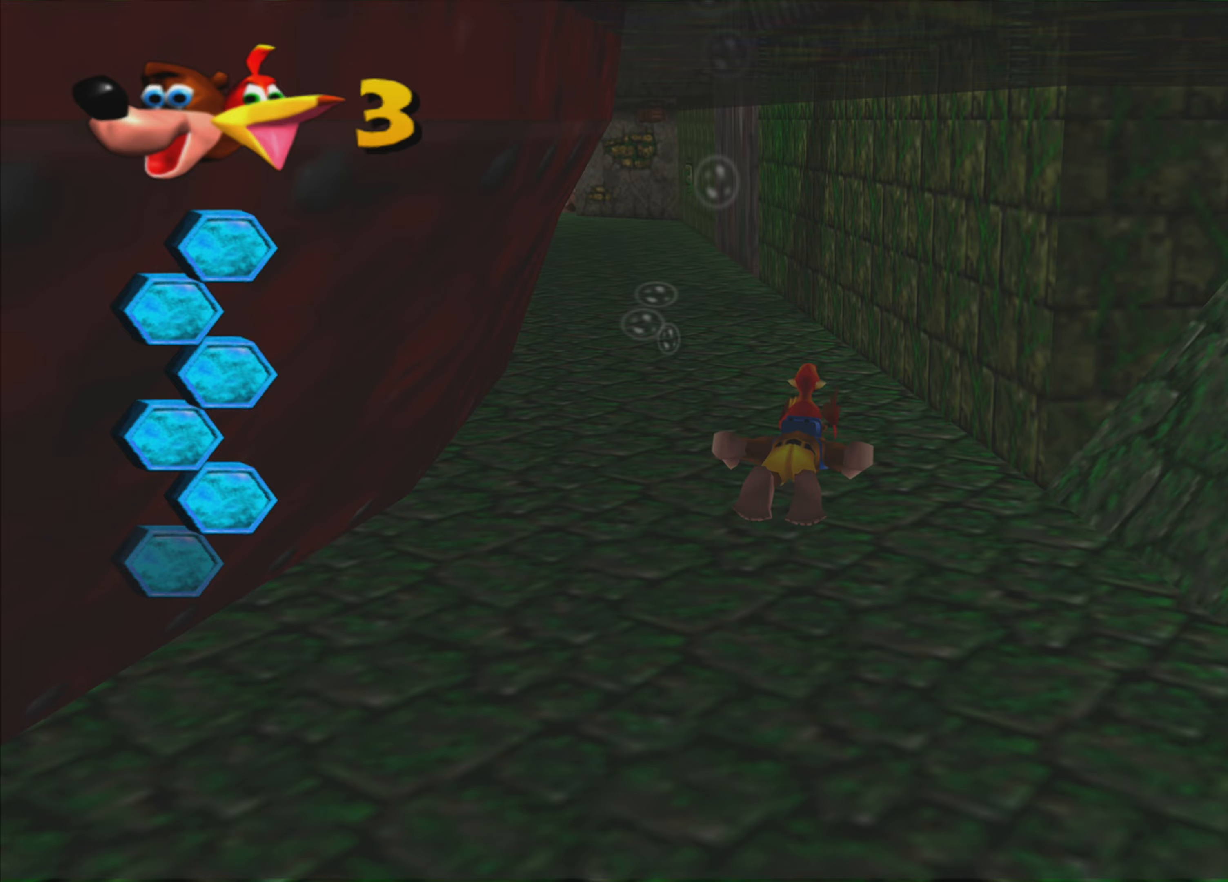
{"buttons": ["SQUARE"], "left_stick": "center", "right_stick": "center", "events": []}
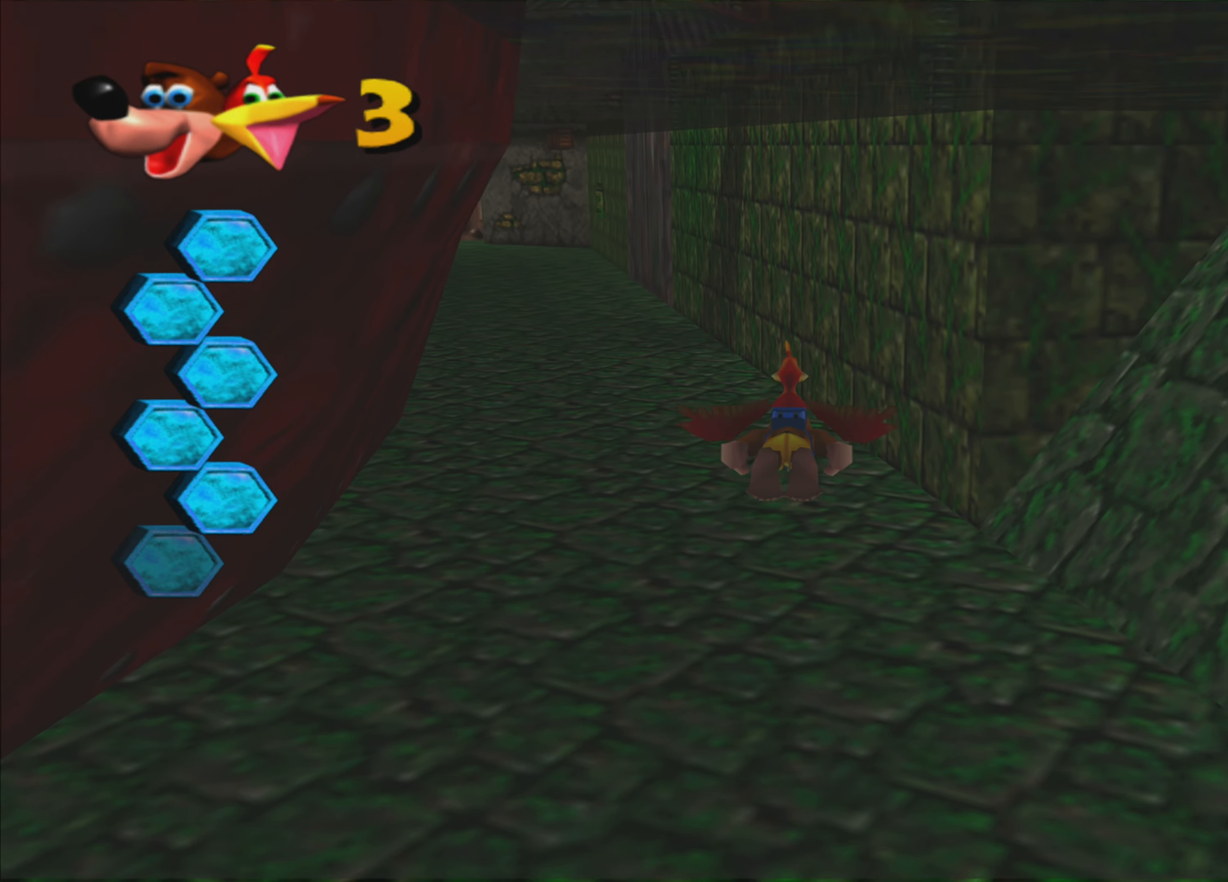
{"buttons": ["SQUARE"], "left_stick": "center", "right_stick": "center", "events": []}
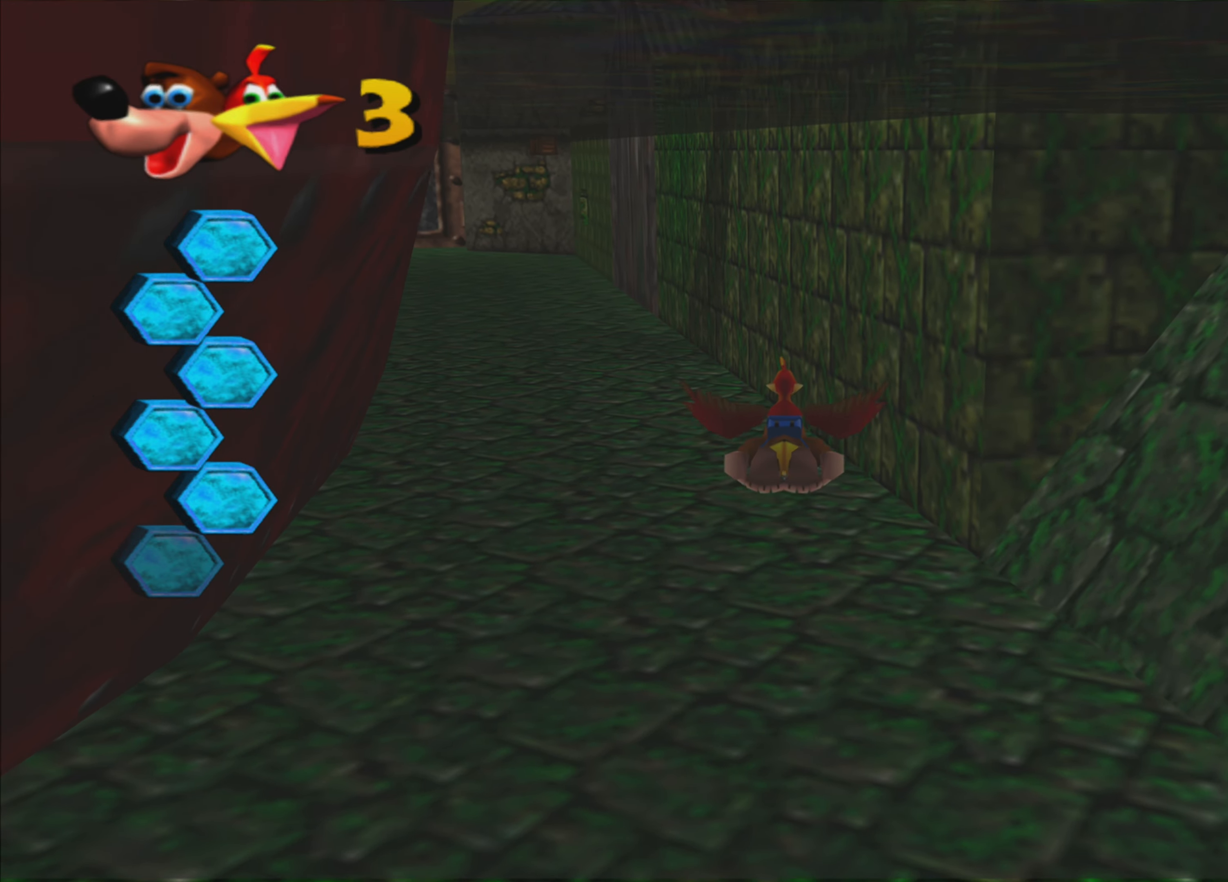
{"buttons": ["SQUARE"], "left_stick": "center", "right_stick": "center", "events": []}
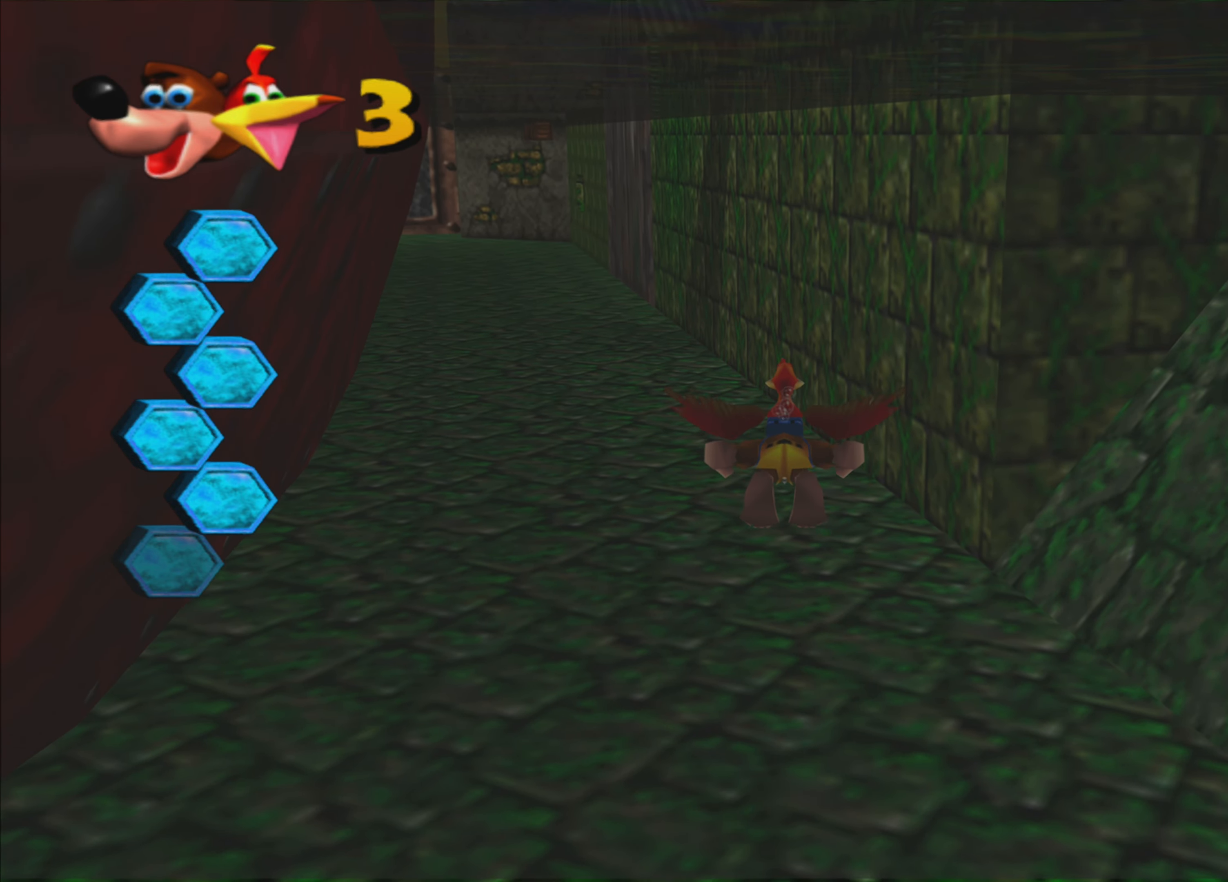
{"buttons": ["SQUARE"], "left_stick": "center", "right_stick": "center", "events": [[317, "left_stick", "down-right"], [467, "left_stick", "center"]]}
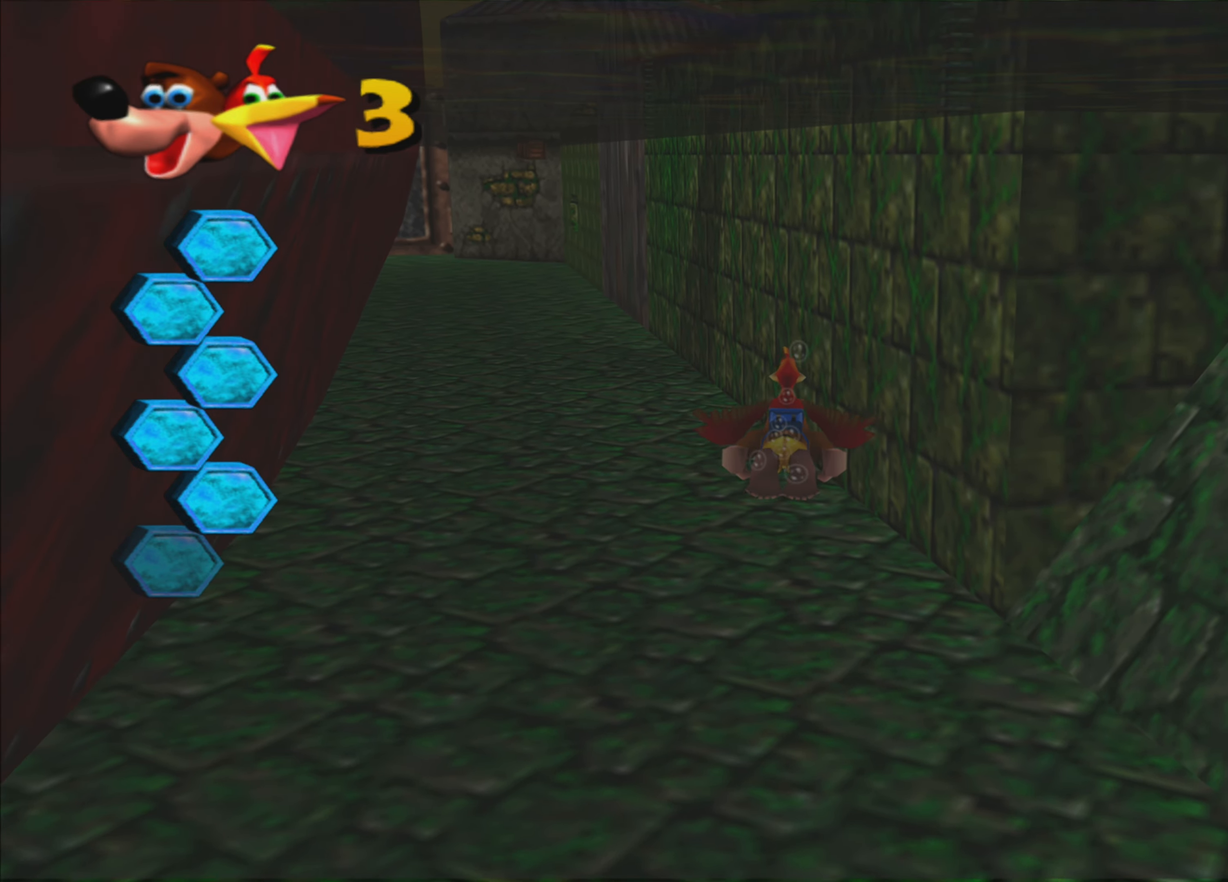
{"buttons": ["SQUARE"], "left_stick": "down", "right_stick": "center", "events": [[417, "left_stick", "down"]]}
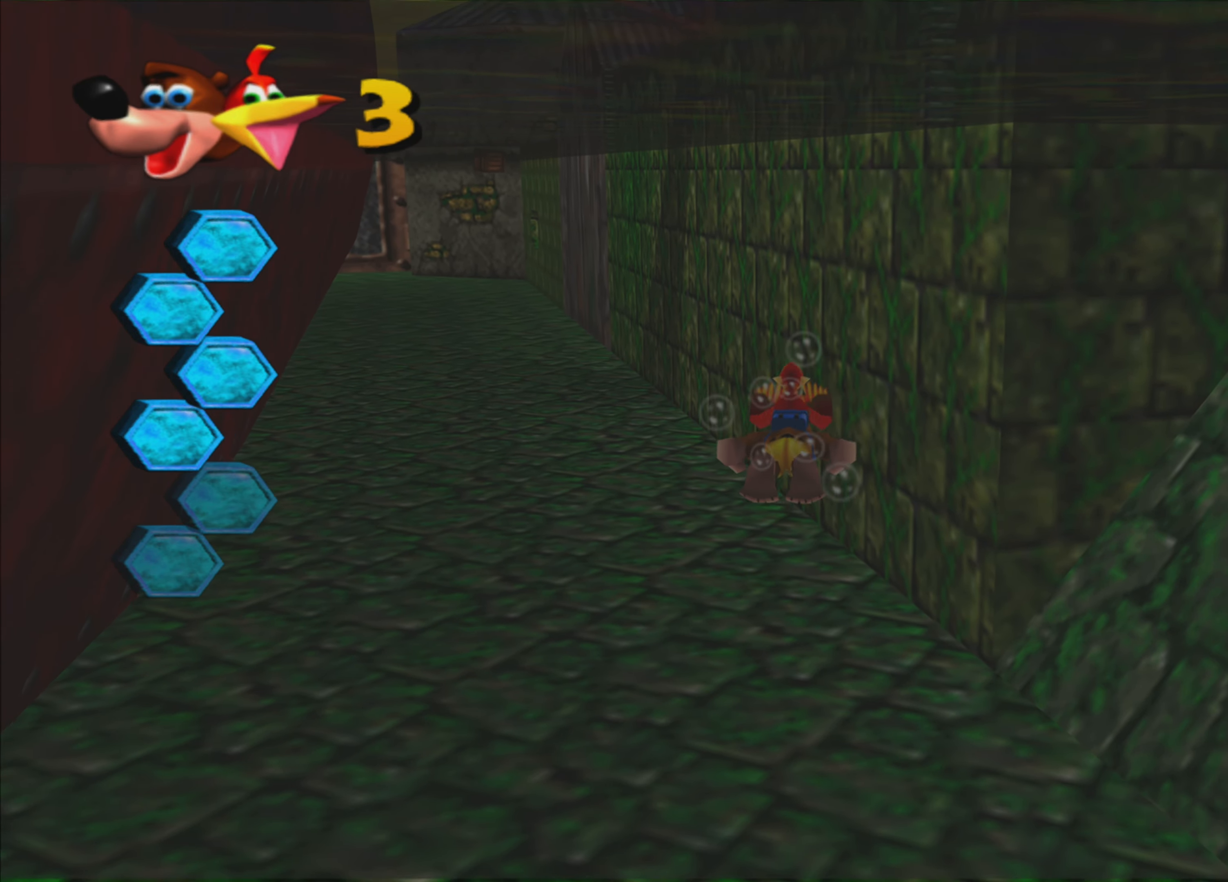
{"buttons": ["SQUARE"], "left_stick": "center", "right_stick": "center", "events": [[67, "left_stick", "center"]]}
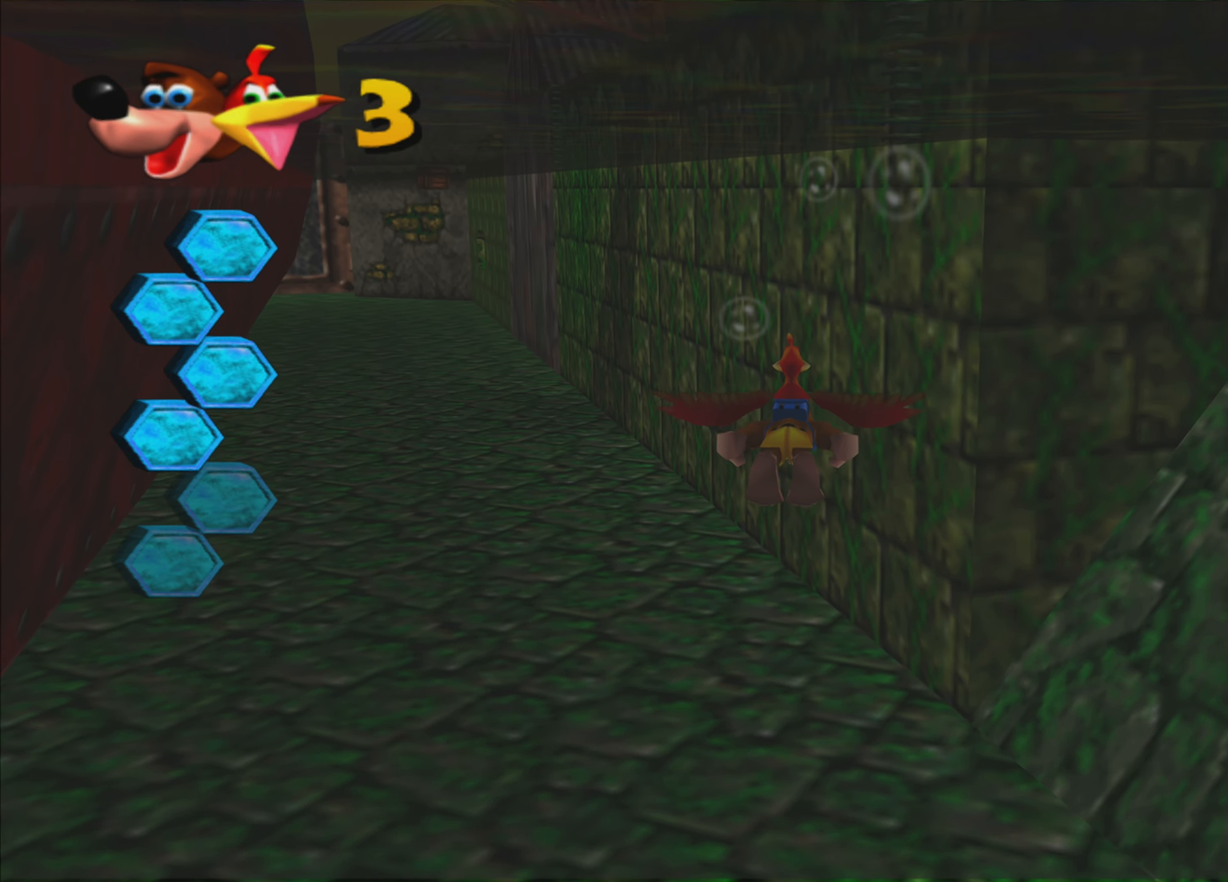
{"buttons": ["SQUARE"], "left_stick": "center", "right_stick": "center", "events": []}
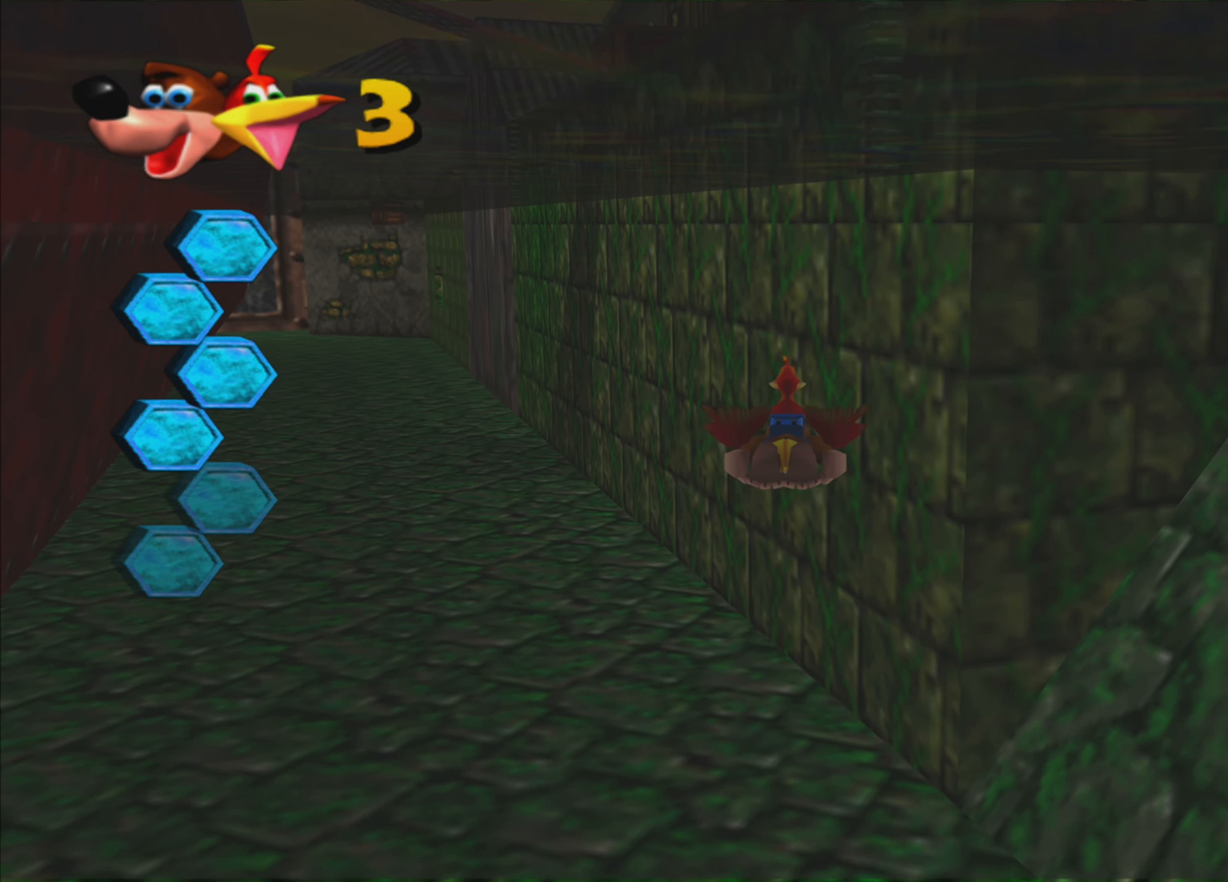
{"buttons": ["SQUARE"], "left_stick": "center", "right_stick": "center", "events": []}
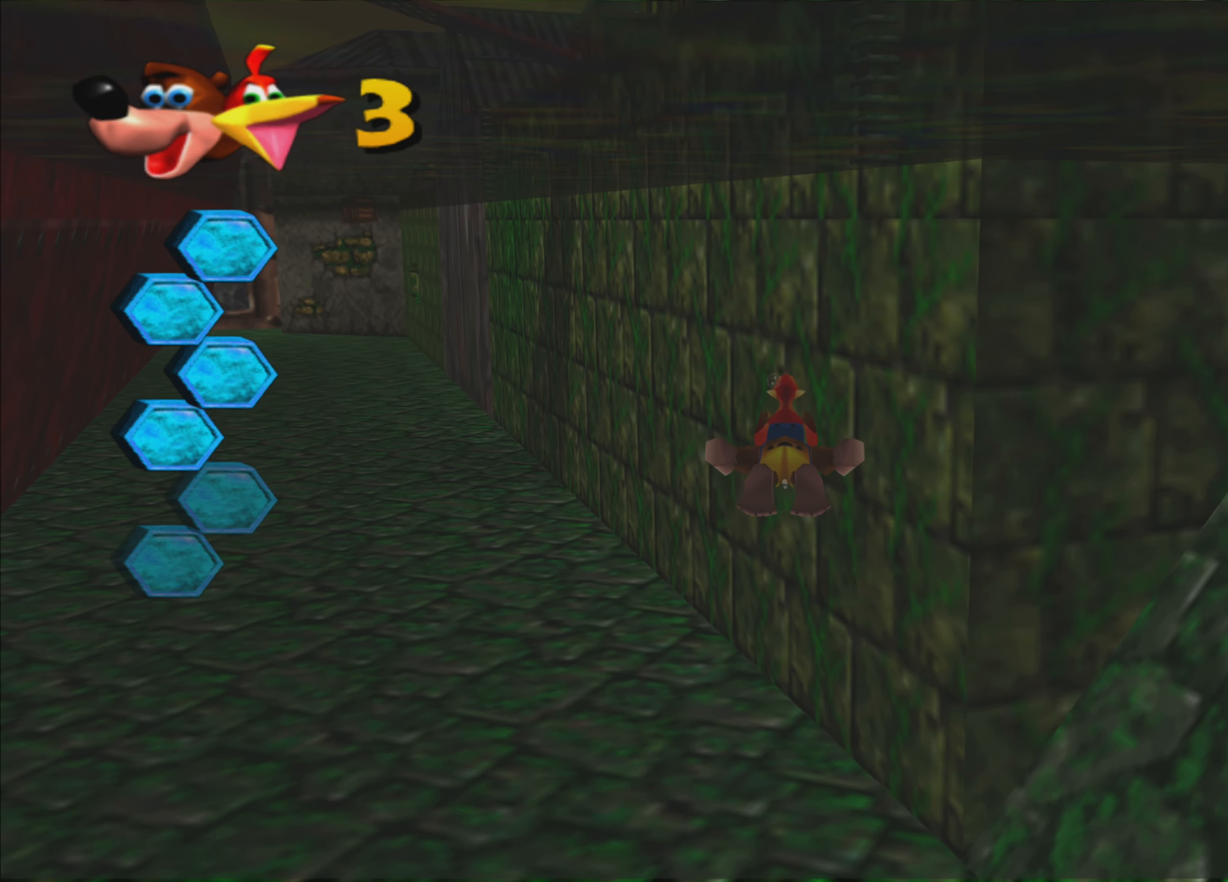
{"buttons": ["SQUARE"], "left_stick": "center", "right_stick": "center", "events": []}
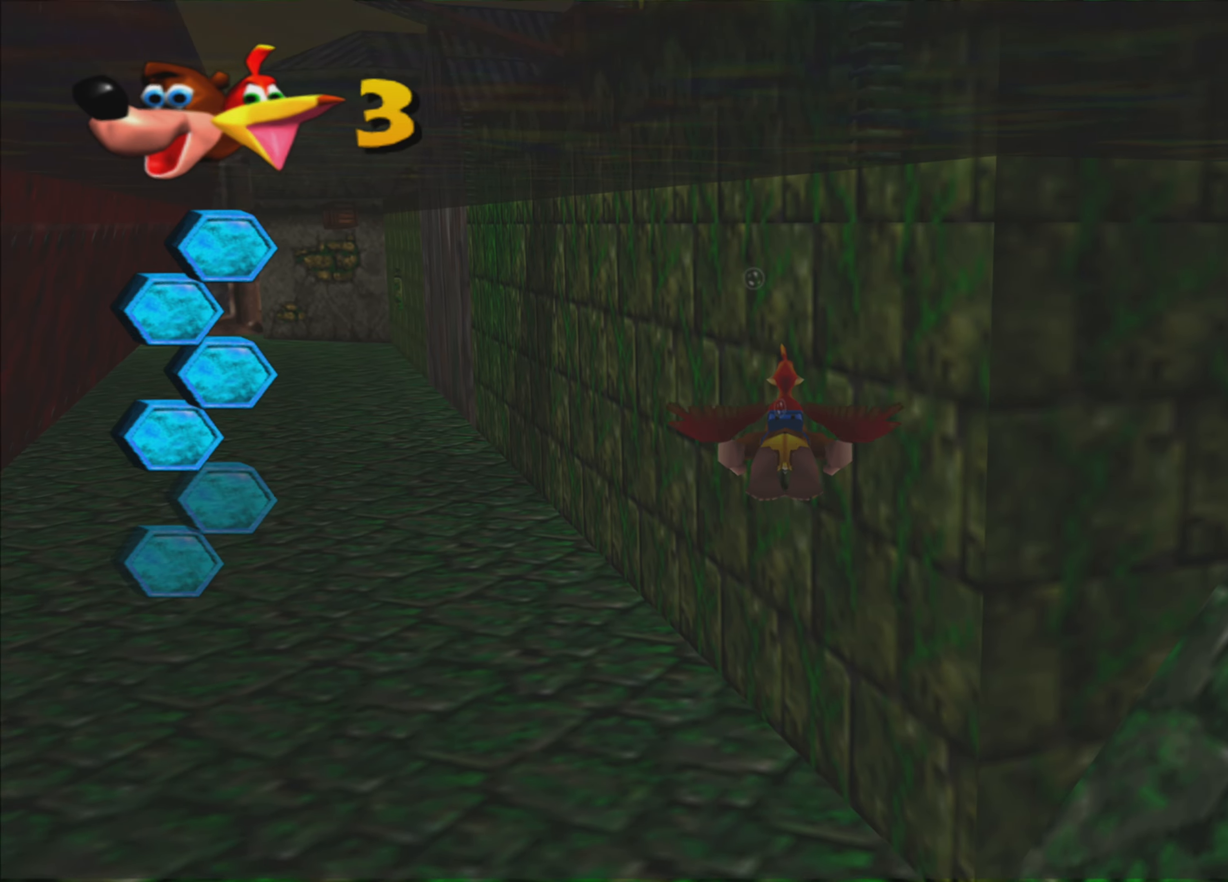
{"buttons": ["SQUARE"], "left_stick": "center", "right_stick": "center", "events": []}
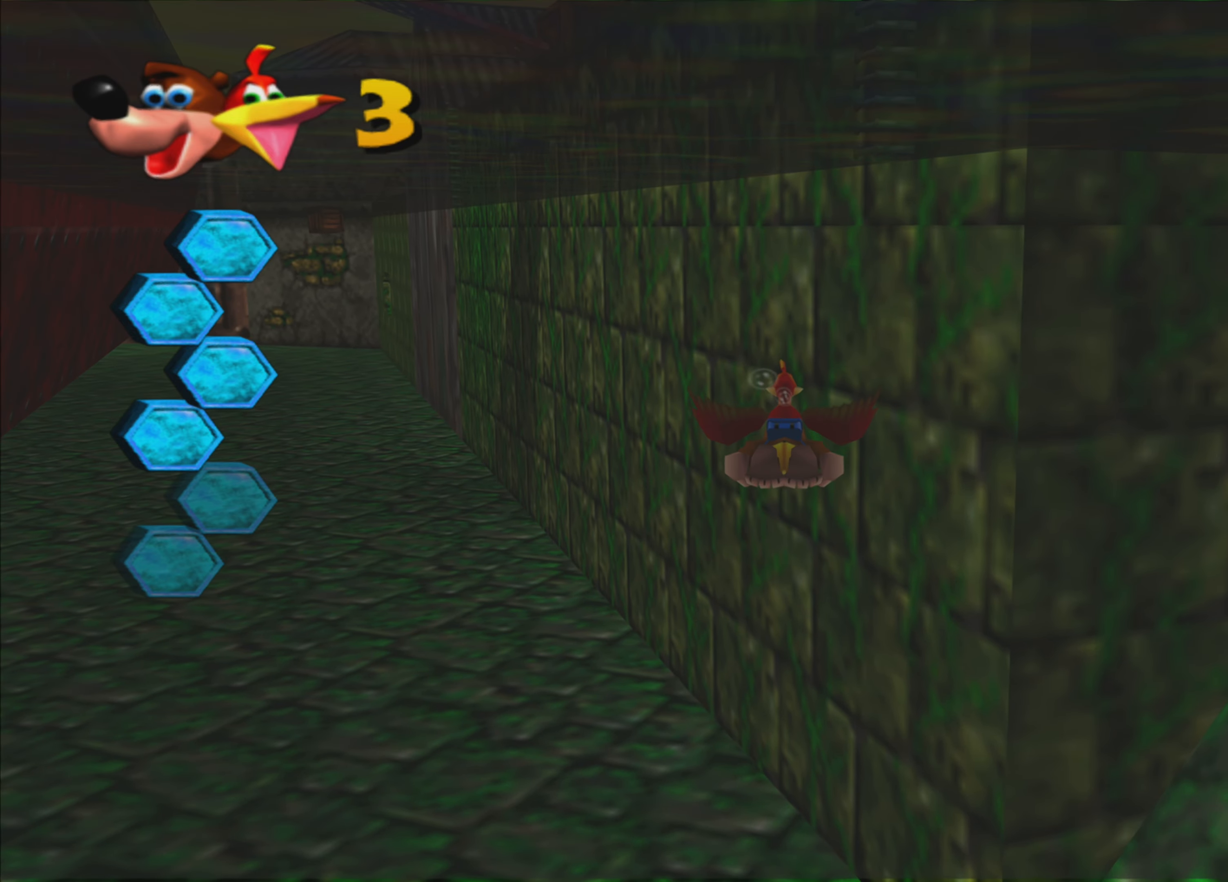
{"buttons": ["SQUARE"], "left_stick": "down-right", "right_stick": "center", "events": [[367, "left_stick", "down-right"]]}
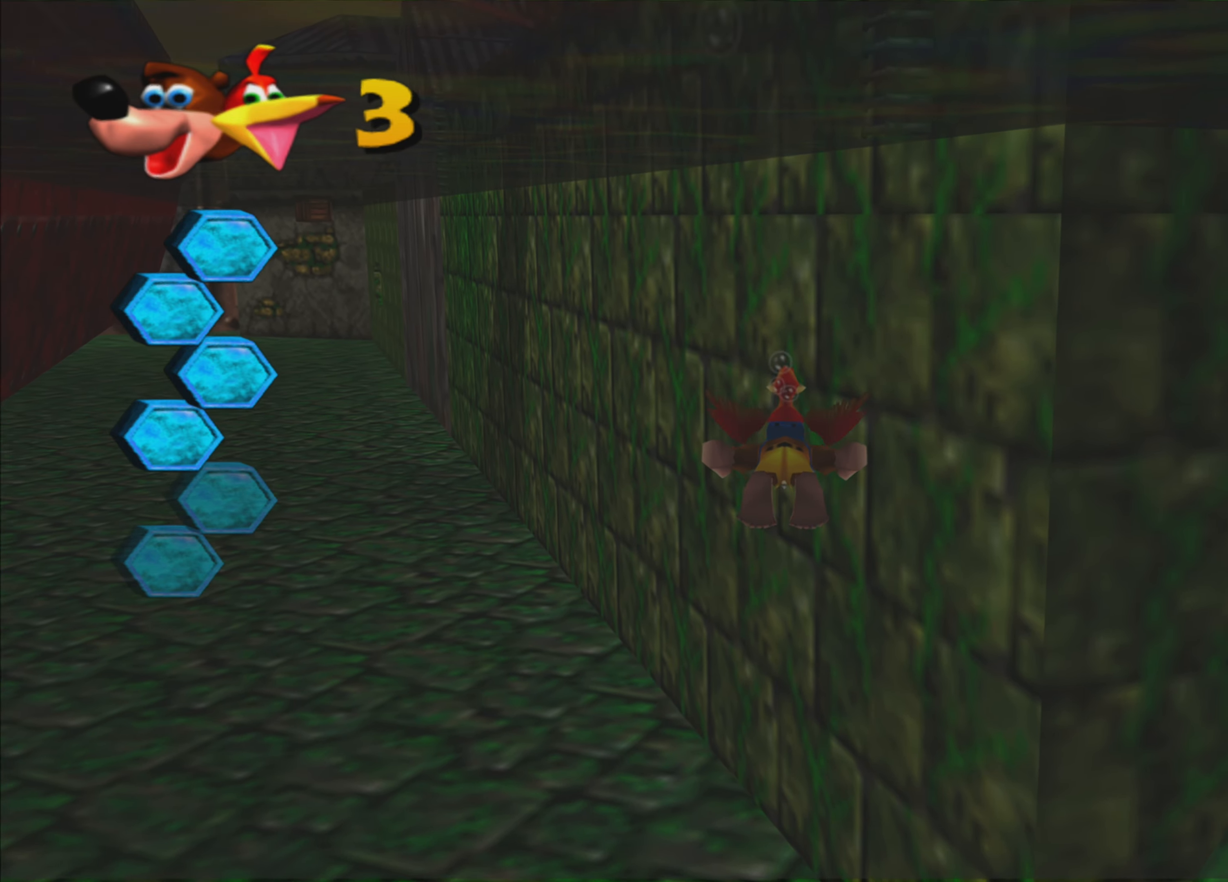
{"buttons": ["SQUARE"], "left_stick": "down", "right_stick": "center", "events": [[50, "left_stick", "down"]]}
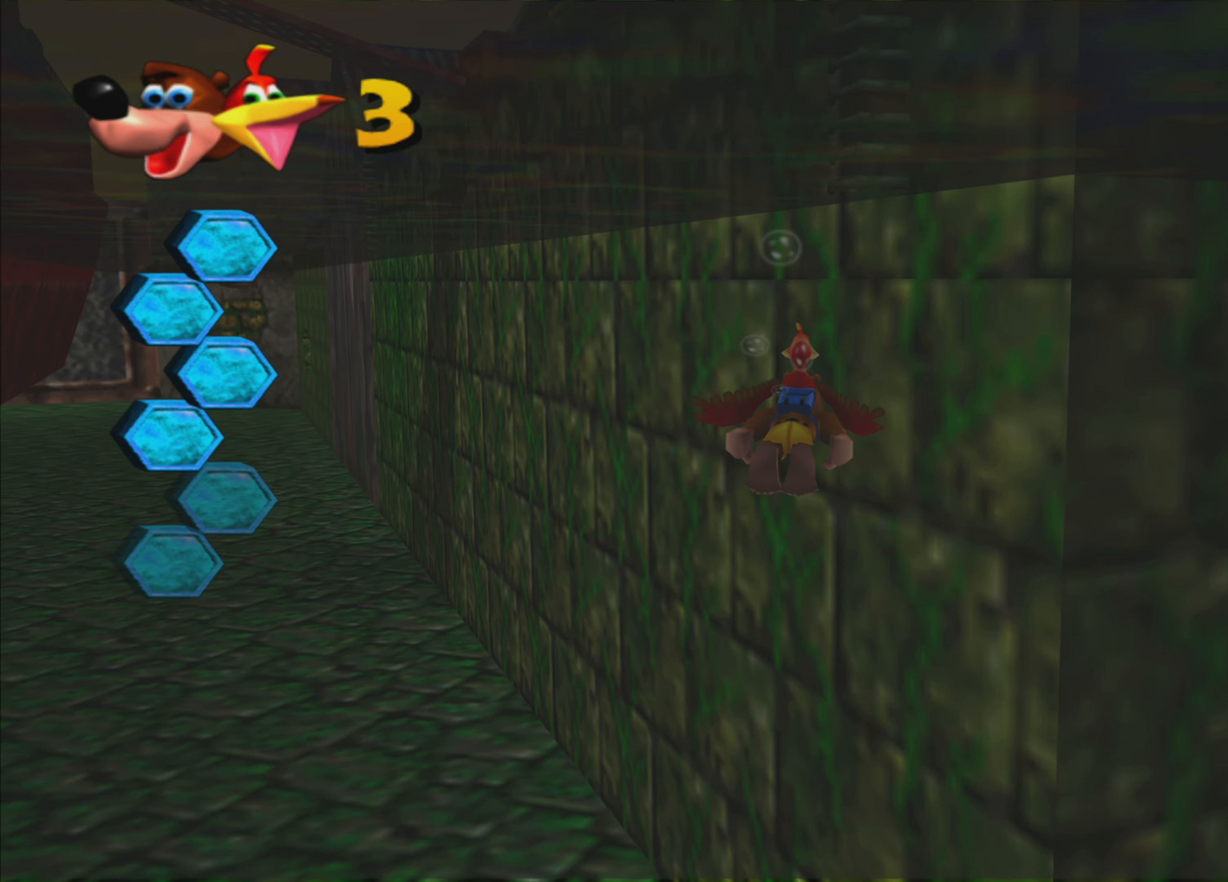
{"buttons": ["SQUARE"], "left_stick": "down", "right_stick": "center", "events": []}
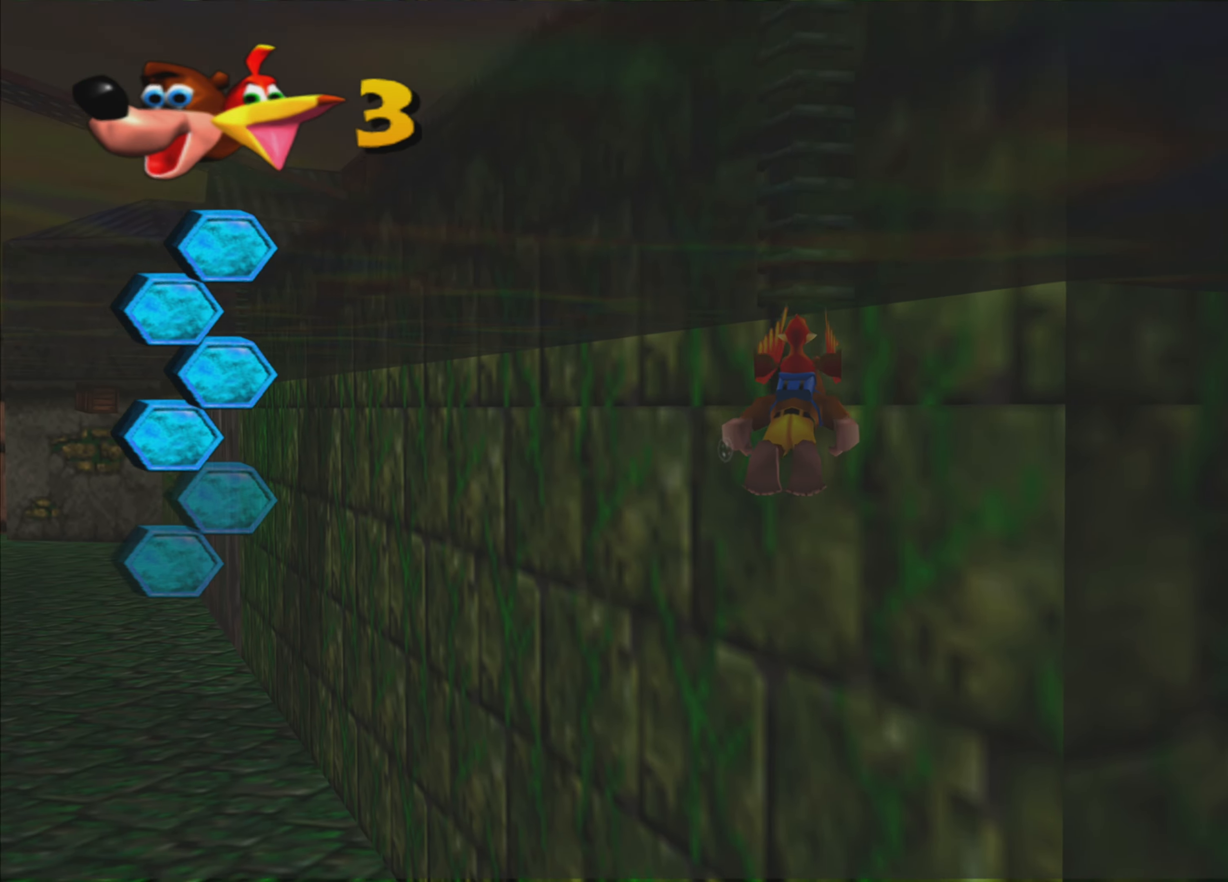
{"buttons": ["SQUARE"], "left_stick": "center", "right_stick": "center", "events": [[150, "left_stick", "center"]]}
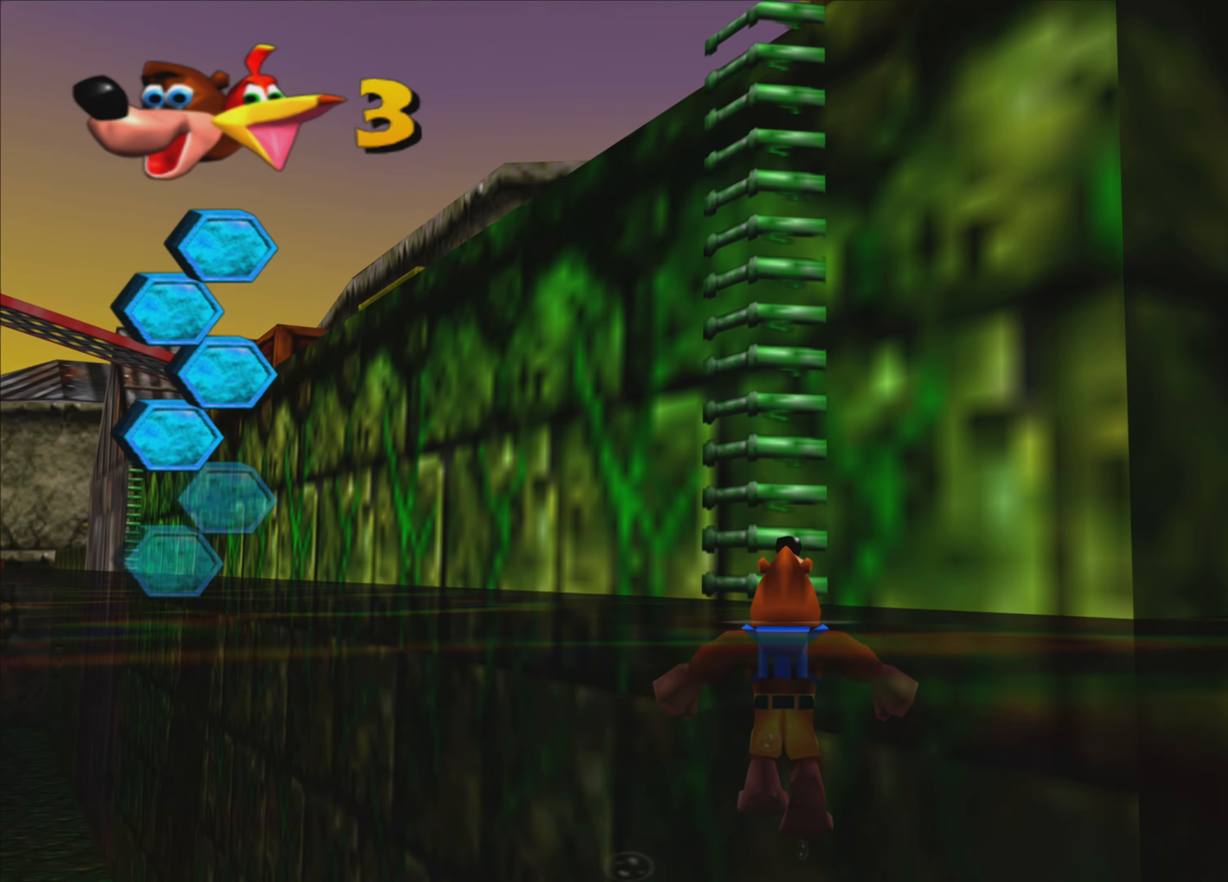
{"buttons": [], "left_stick": "up", "right_stick": "center", "events": [[50, "SQUARE", "up"], [67, "left_stick", "up"]]}
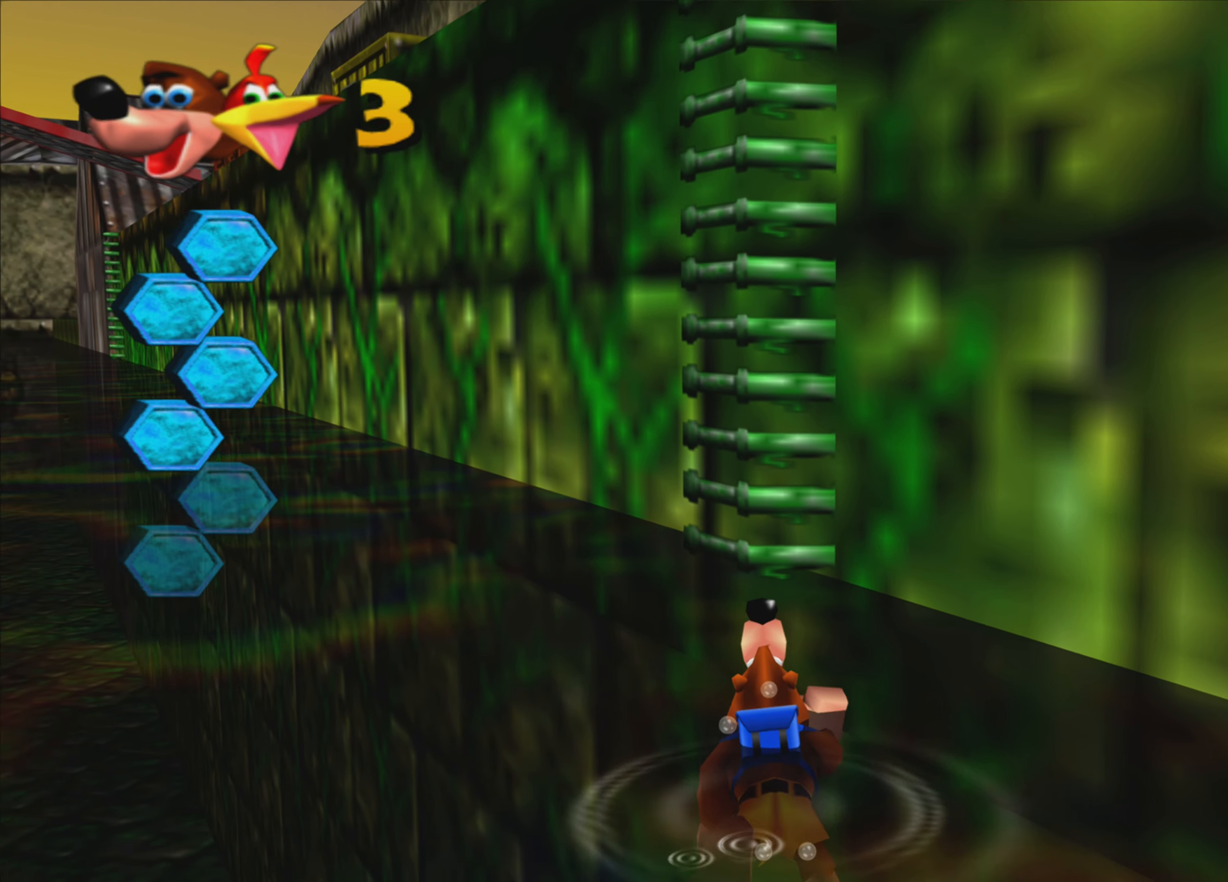
{"buttons": [], "left_stick": "up", "right_stick": "center", "events": []}
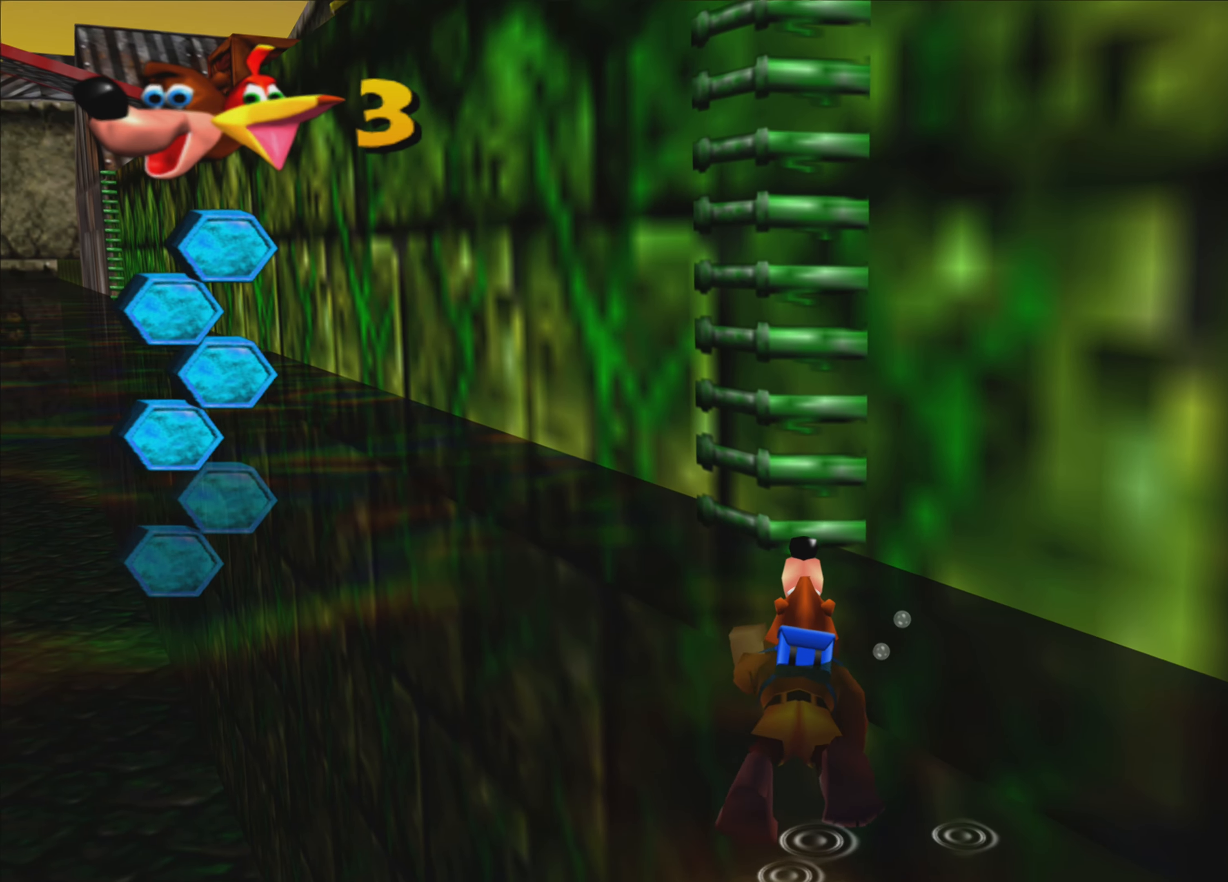
{"buttons": ["CROSS"], "left_stick": "up", "right_stick": "center", "events": [[416, "CROSS", "down"]]}
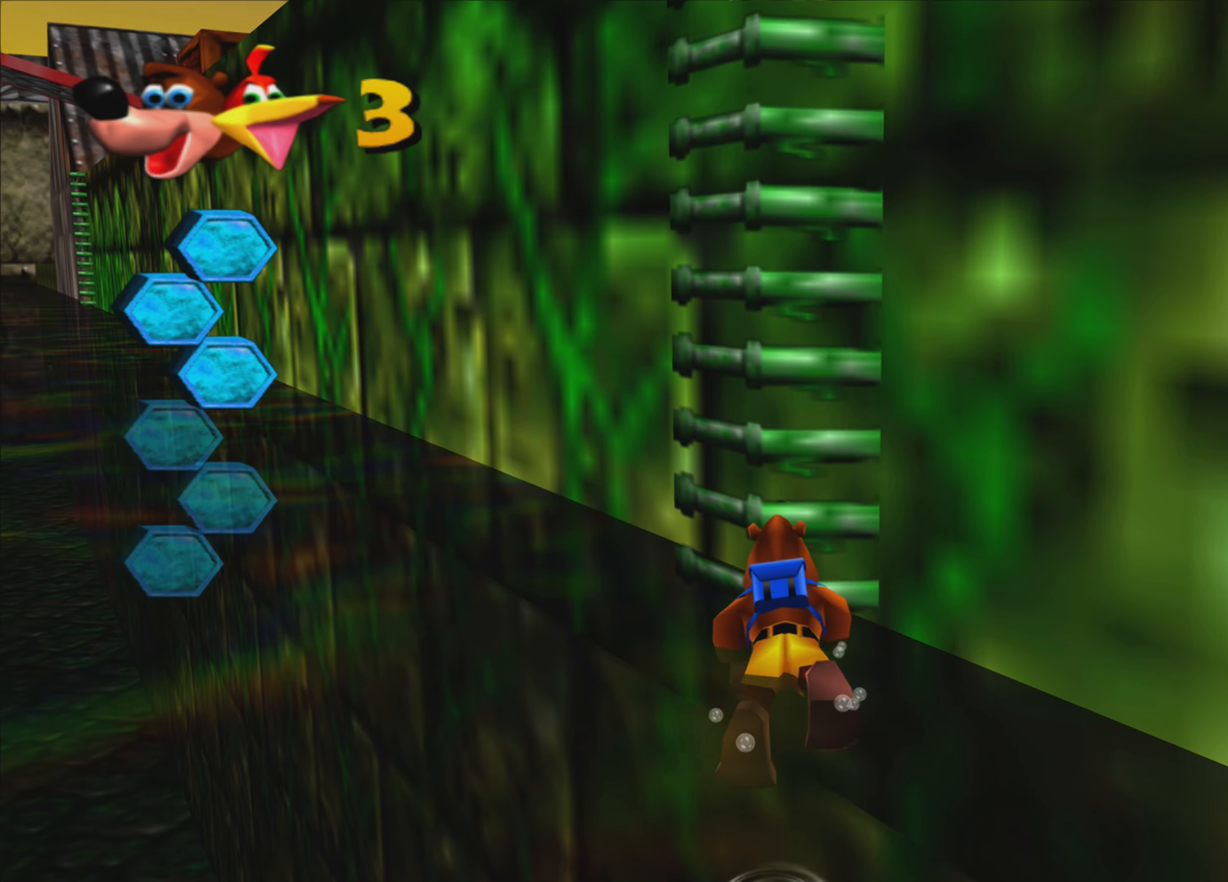
{"buttons": [], "left_stick": "up", "right_stick": "center", "events": [[200, "CROSS", "up"]]}
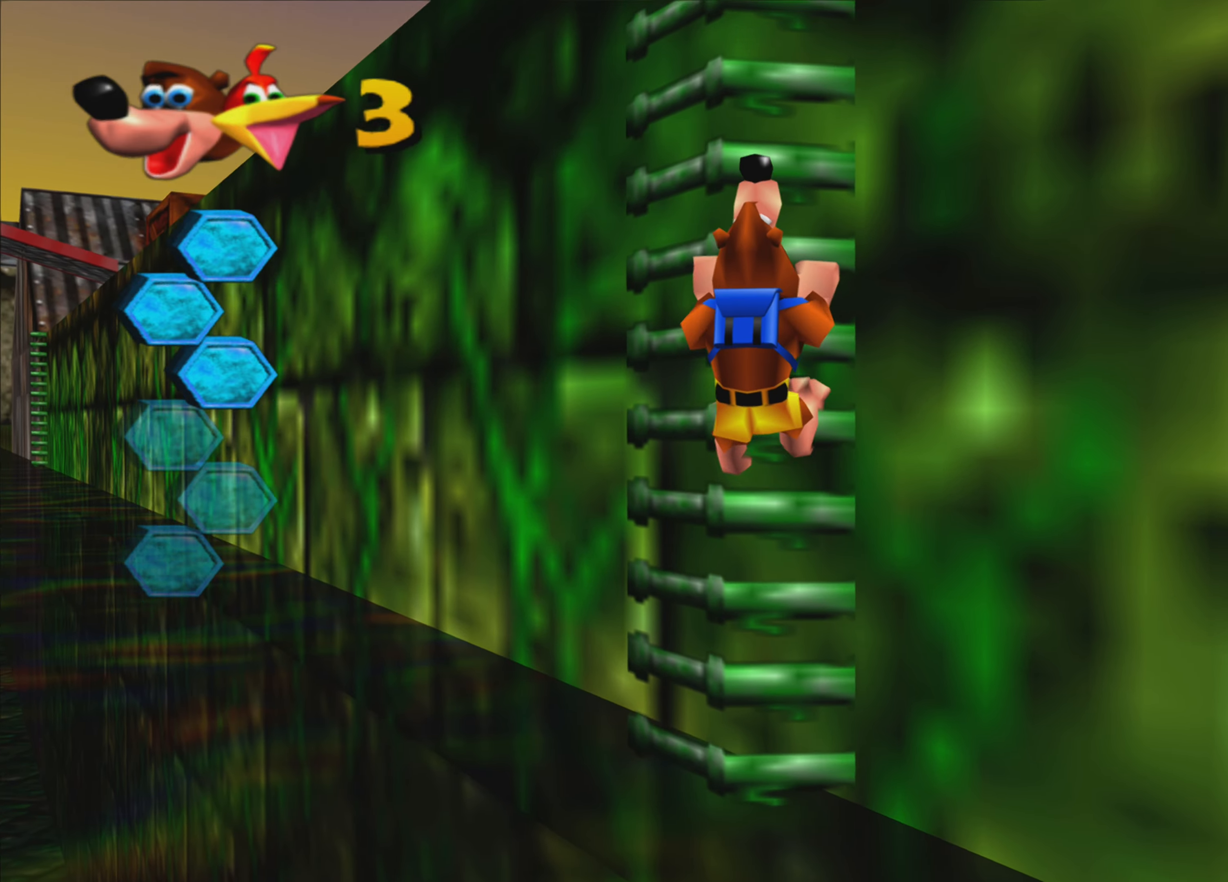
{"buttons": [], "left_stick": "up", "right_stick": "center", "events": []}
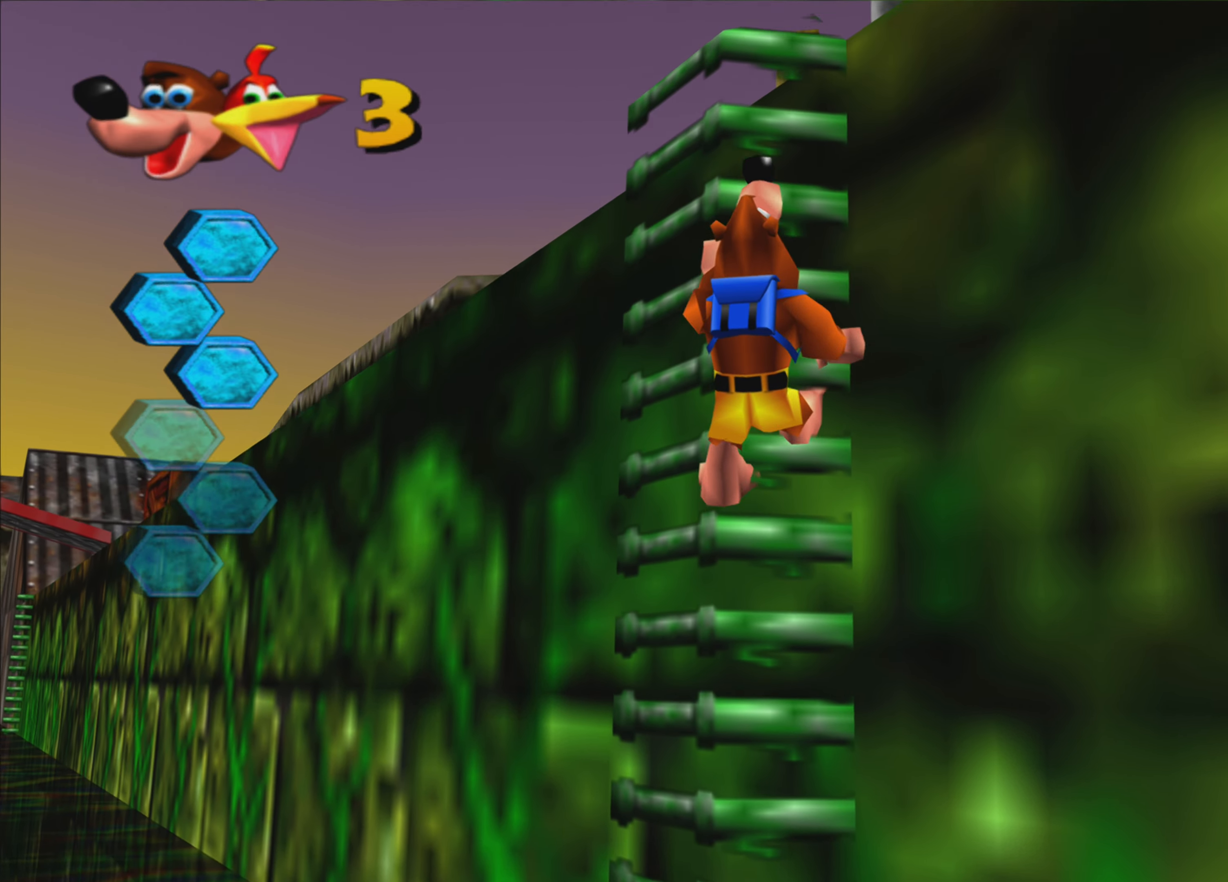
{"buttons": ["CROSS"], "left_stick": "up", "right_stick": "center", "events": [[400, "CROSS", "down"]]}
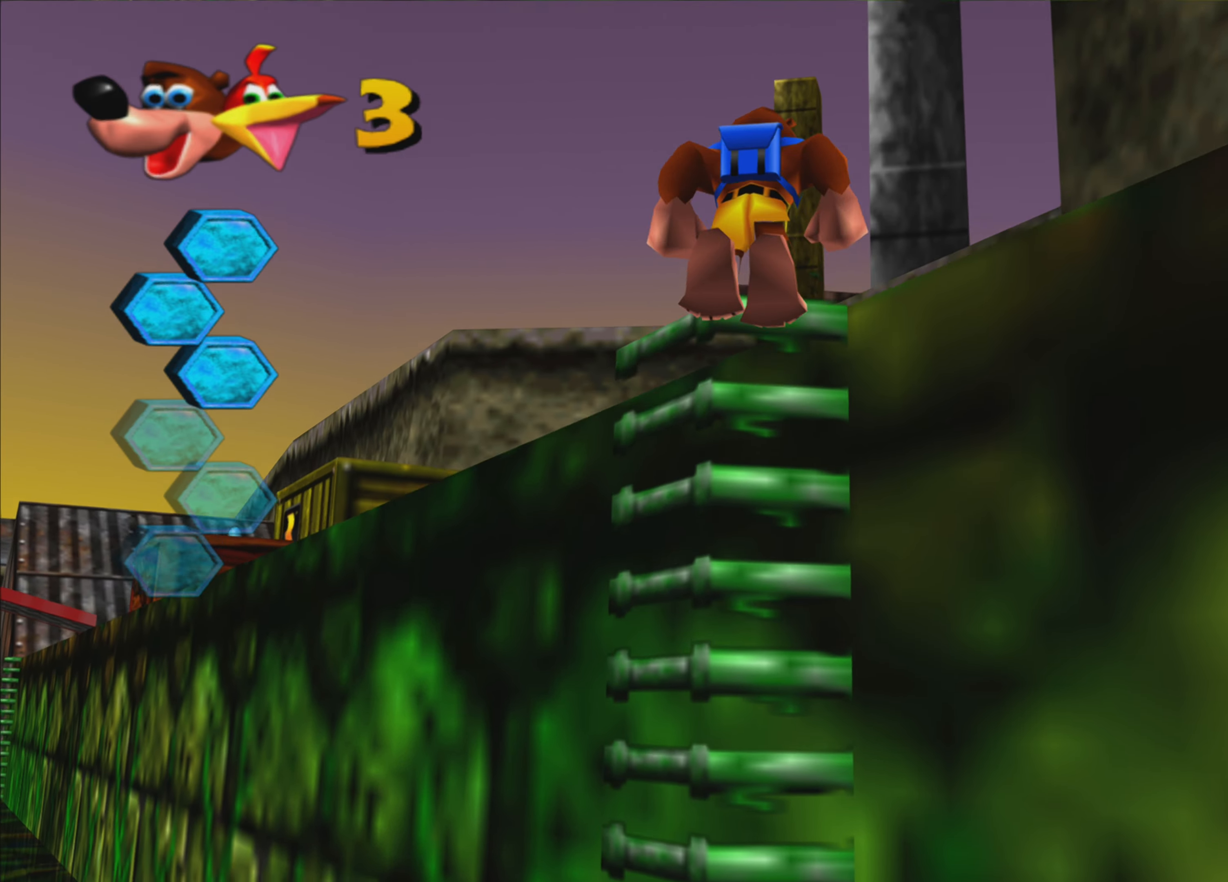
{"buttons": [], "left_stick": "up", "right_stick": "center", "events": [[50, "CROSS", "up"]]}
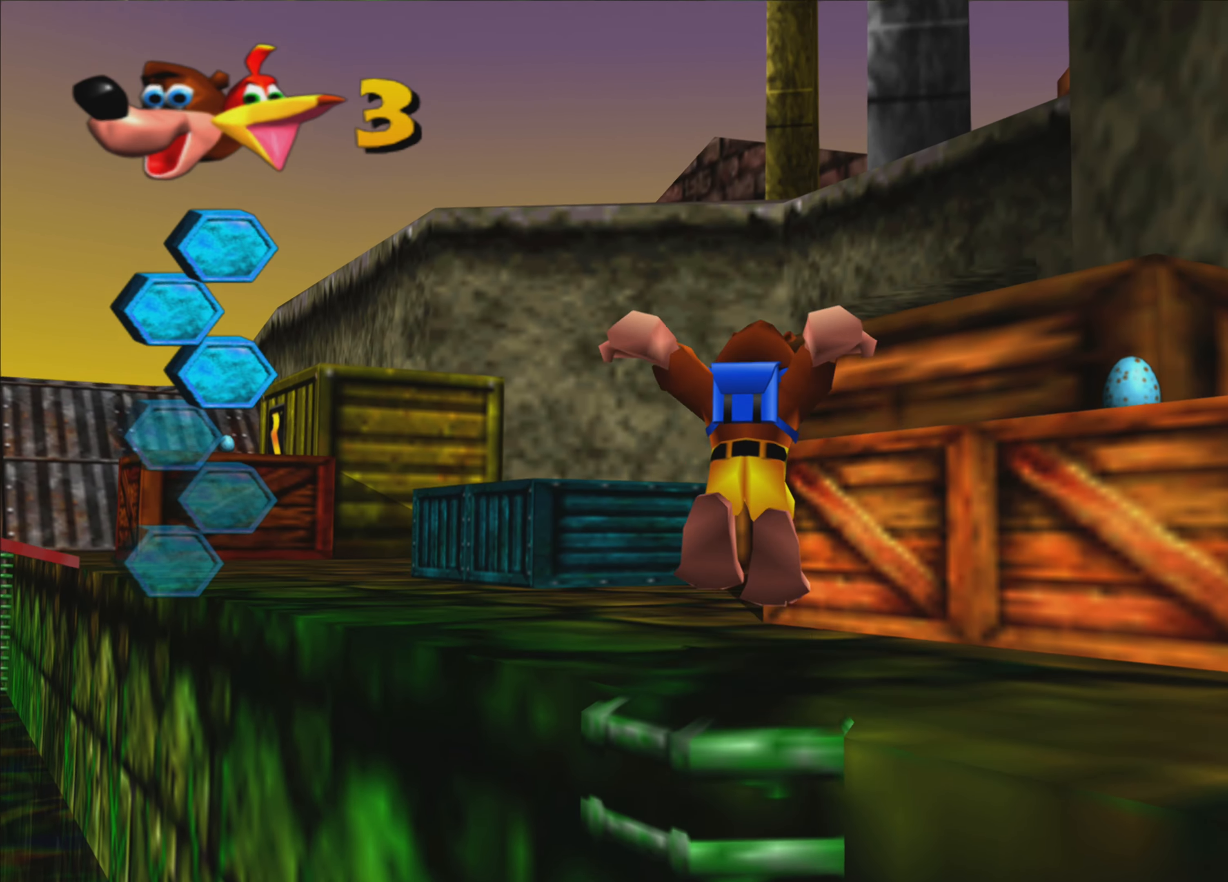
{"buttons": [], "left_stick": "up-right", "right_stick": "center", "events": [[416, "left_stick", "up-right"]]}